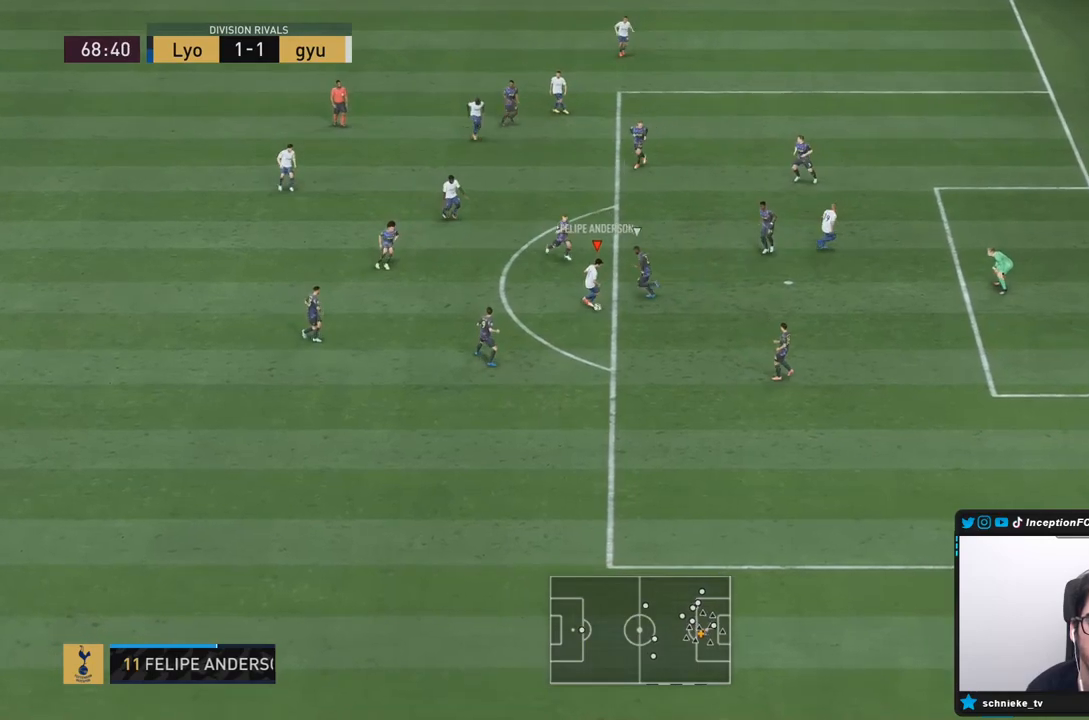
Gameplay with a controller (PlayStation layout); each line is a JSON object with the inputs held at the frame after it (dt_ms = milliseconds from this image to that frame). "events" lists button and stick changes between this image and that frame as [ms after this image, input, new state], when the widget could be followed in between. Not read: L3 R3.
{"dt_ms": 500, "buttons": [], "left_stick": "down-left", "right_stick": "center", "events": [[200, "left_stick", "down-left"]]}
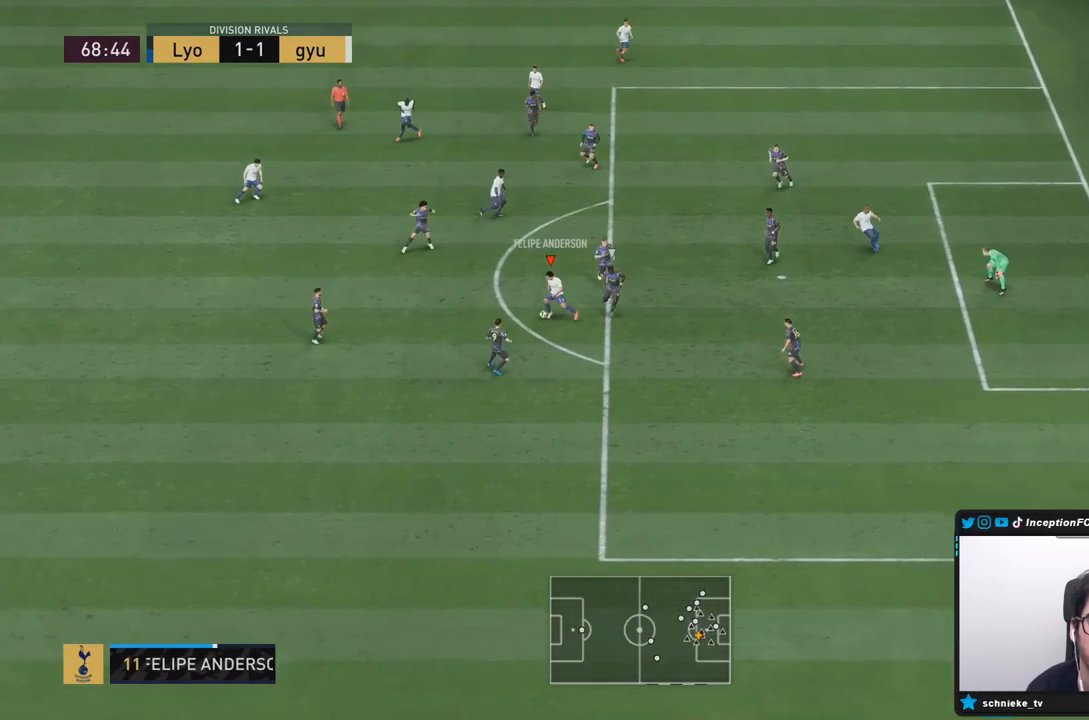
{"dt_ms": 500, "buttons": [], "left_stick": "up", "right_stick": "center", "events": [[183, "CROSS", "down"], [233, "left_stick", "up-left"], [250, "CROSS", "up"], [283, "left_stick", "up"]]}
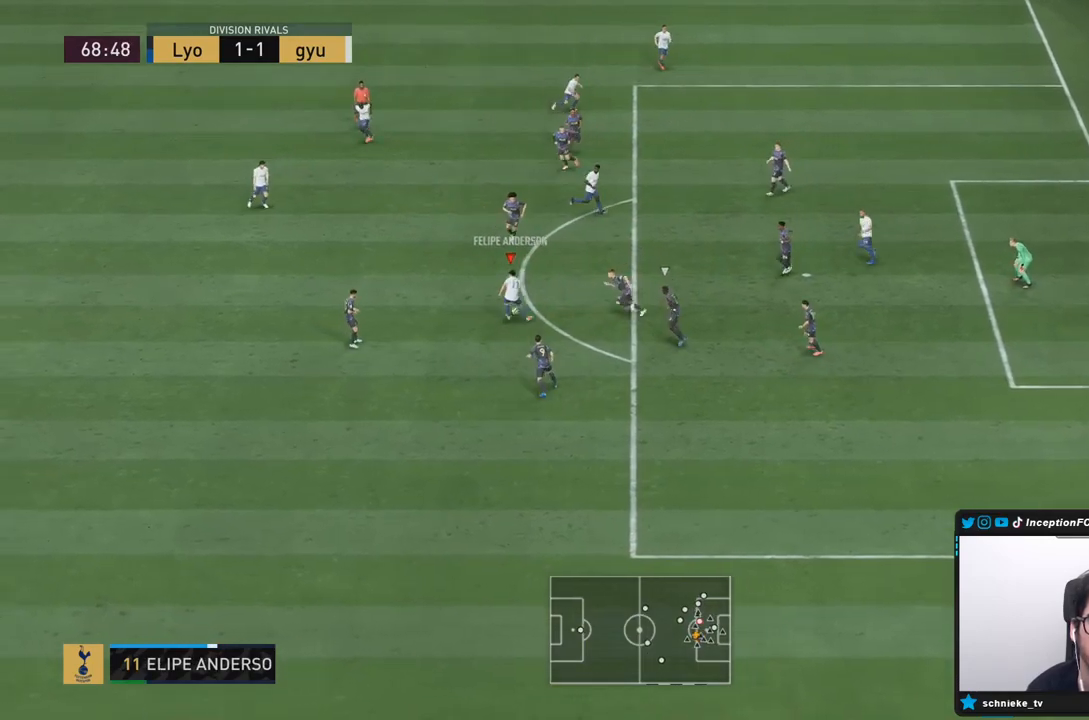
{"dt_ms": 500, "buttons": [], "left_stick": "center", "right_stick": "center", "events": [[67, "left_stick", "right"], [417, "left_stick", "center"]]}
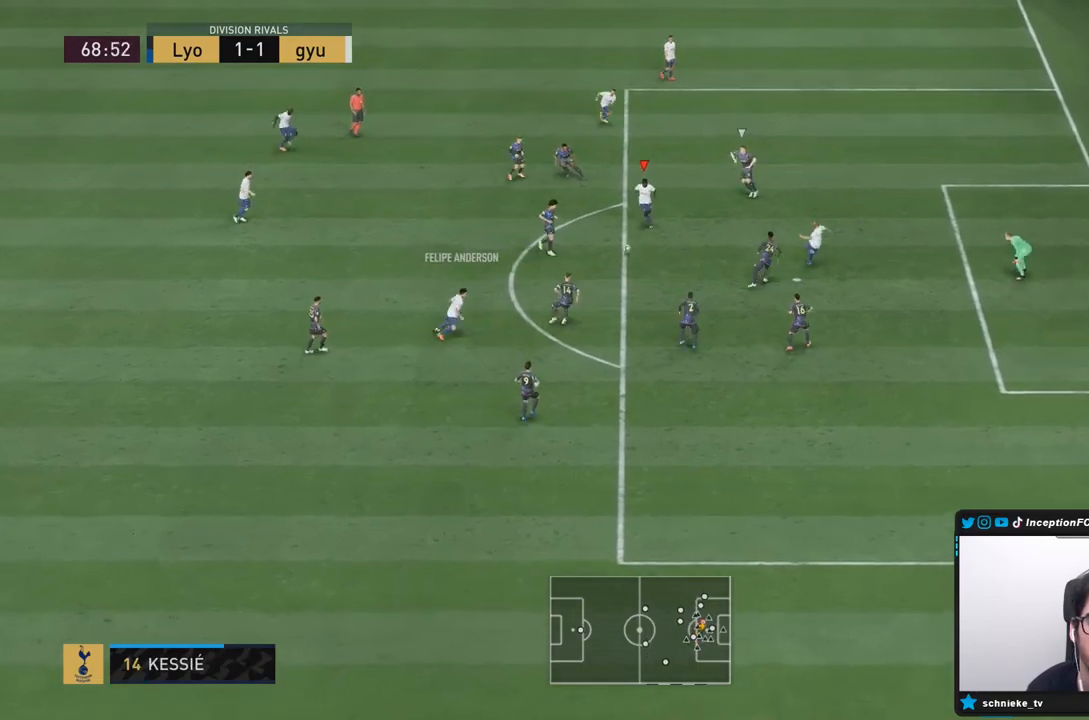
{"dt_ms": 500, "buttons": [], "left_stick": "center", "right_stick": "center", "events": []}
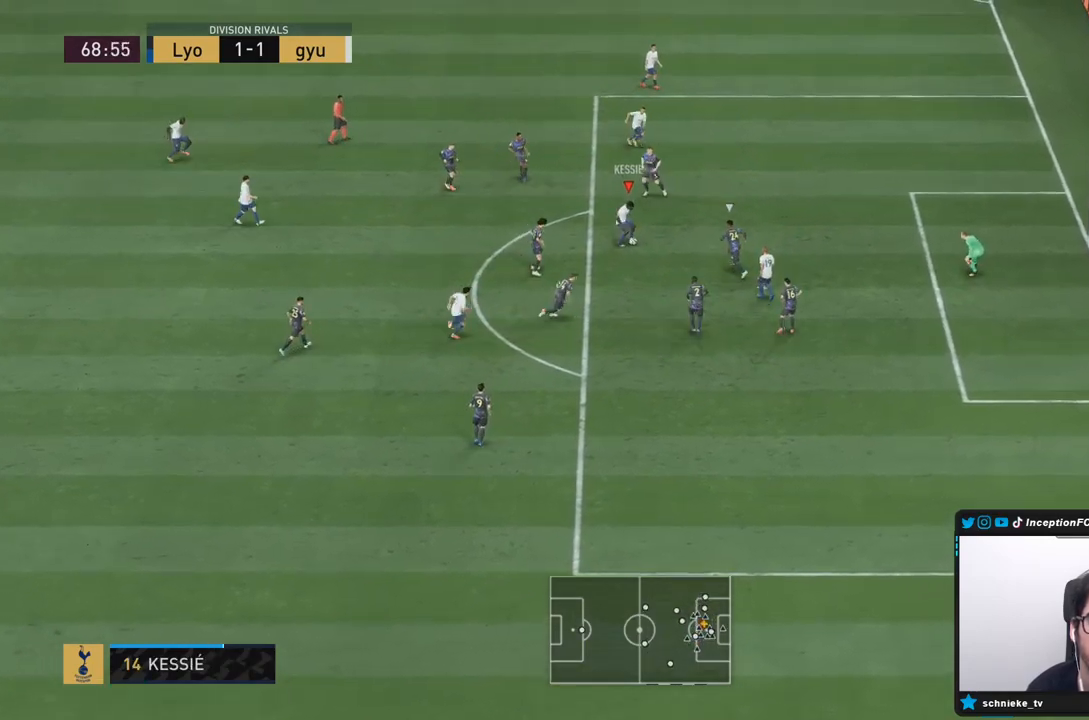
{"dt_ms": 500, "buttons": [], "left_stick": "right", "right_stick": "center", "events": [[200, "CROSS", "down"], [233, "left_stick", "right"], [267, "CROSS", "up"], [300, "CROSS", "down"], [400, "CROSS", "up"]]}
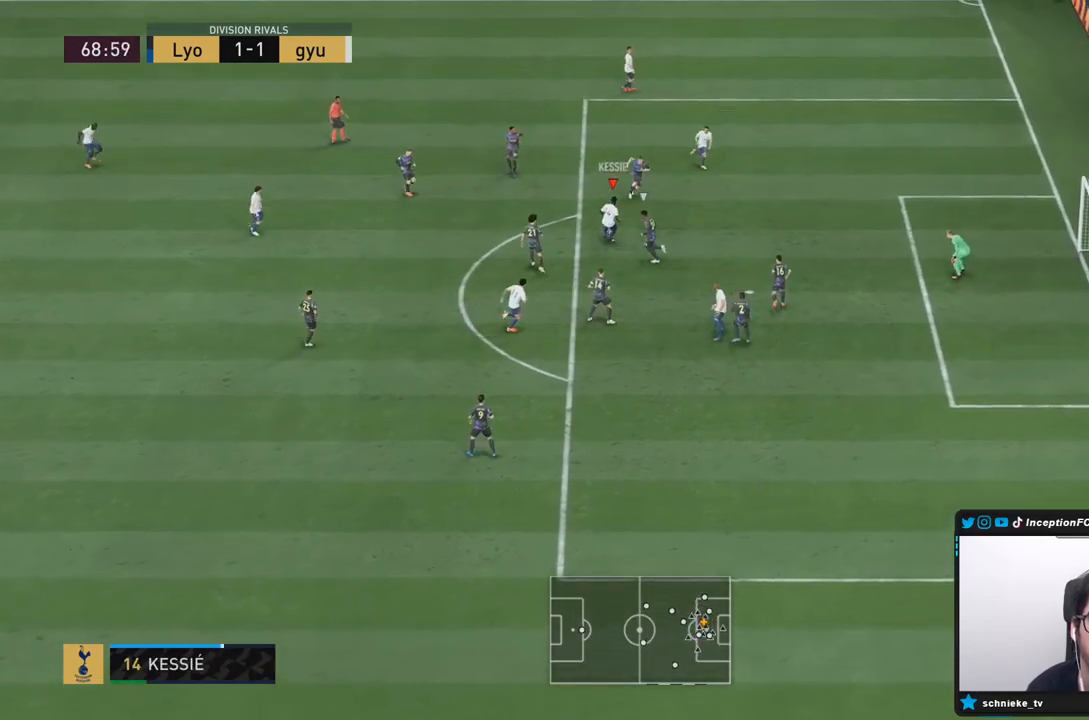
{"dt_ms": 500, "buttons": [], "left_stick": "down", "right_stick": "center", "events": [[217, "left_stick", "down-right"], [317, "left_stick", "down"]]}
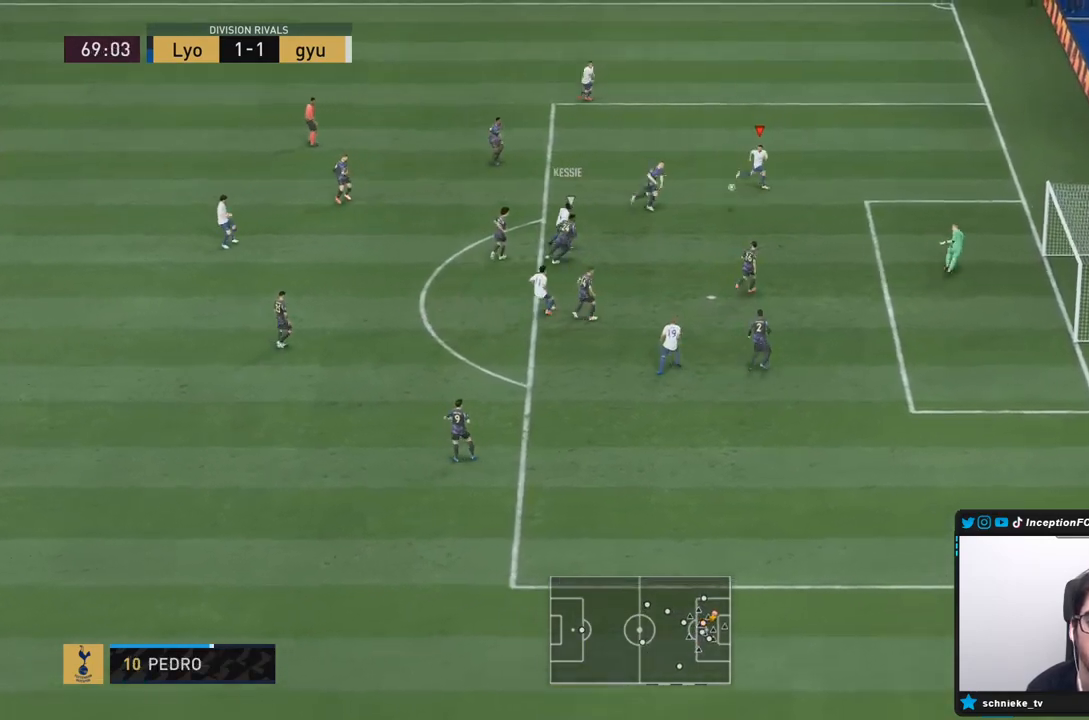
{"dt_ms": 1000, "buttons": ["R2"], "left_stick": "down", "right_stick": "center"}
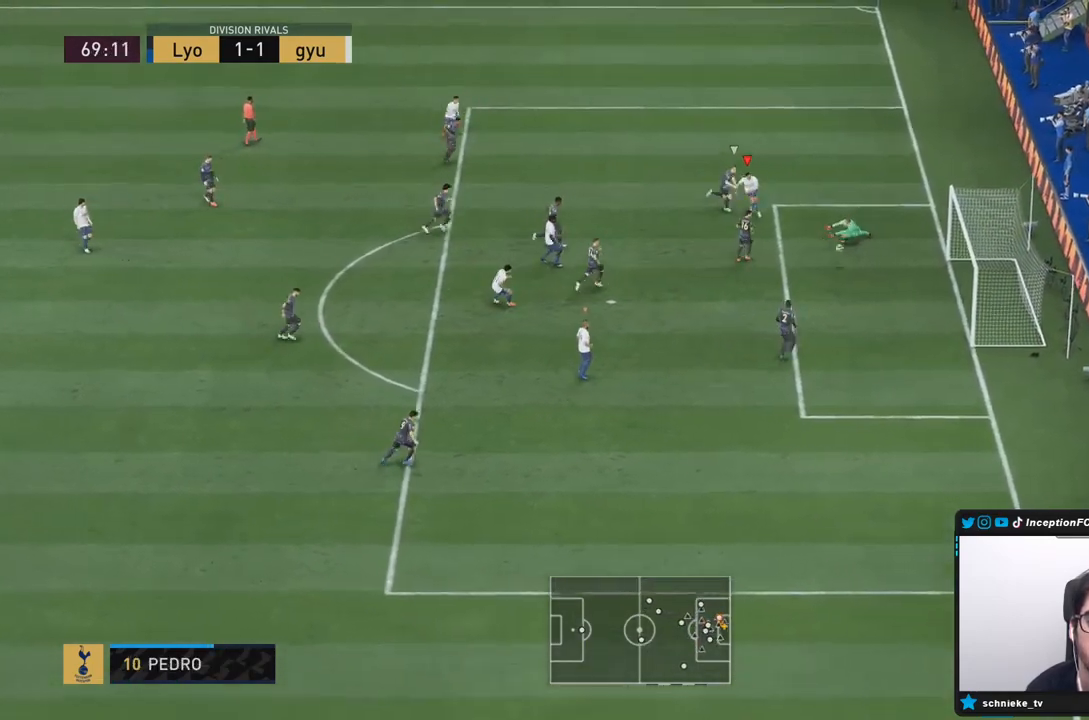
{"dt_ms": 500, "buttons": [], "left_stick": "right", "right_stick": "center", "events": [[50, "left_stick", "center"], [133, "R2", "up"], [367, "left_stick", "right"]]}
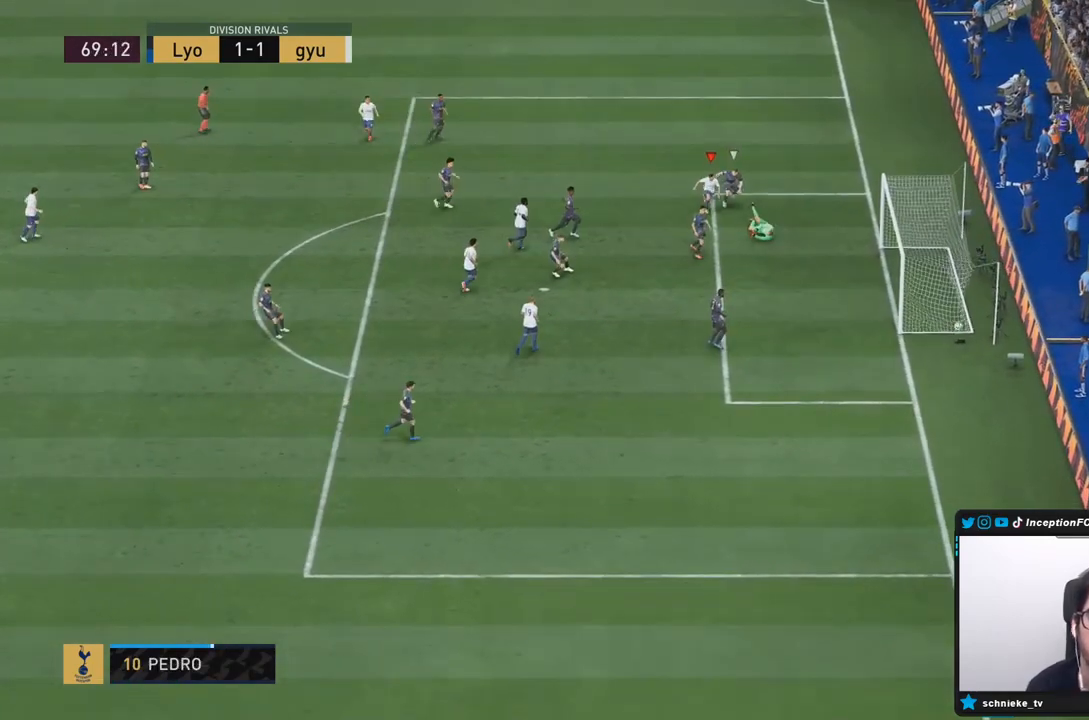
{"dt_ms": 500, "buttons": [], "left_stick": "center", "right_stick": "center", "events": [[83, "left_stick", "center"]]}
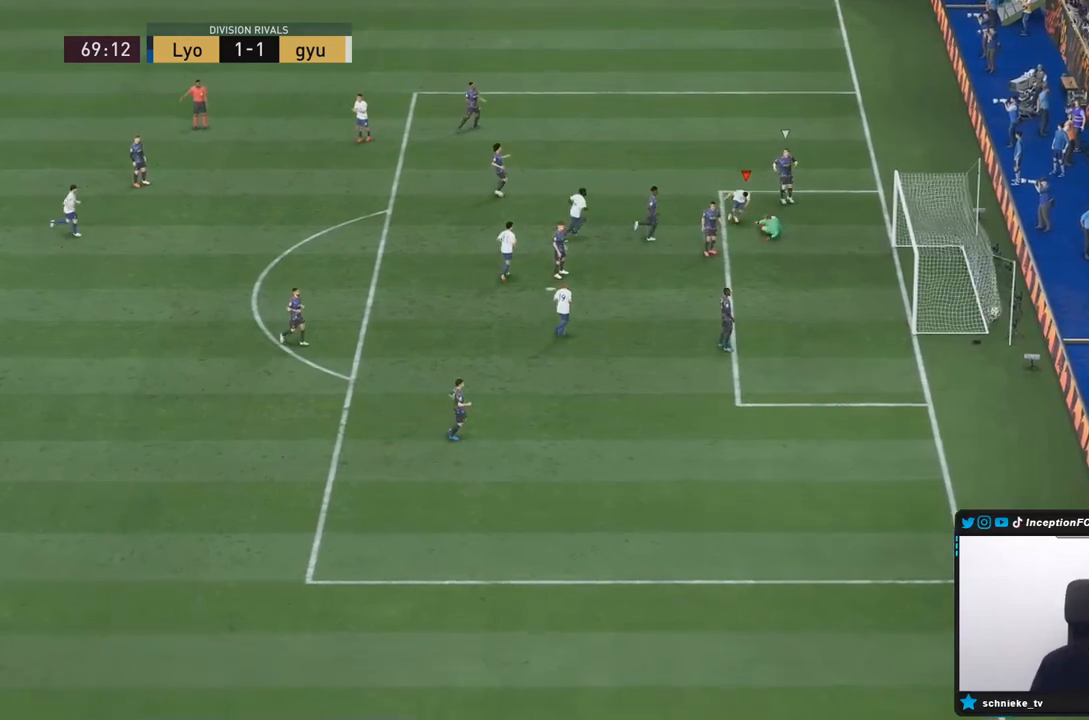
{"dt_ms": 500, "buttons": [], "left_stick": "center", "right_stick": "center", "events": []}
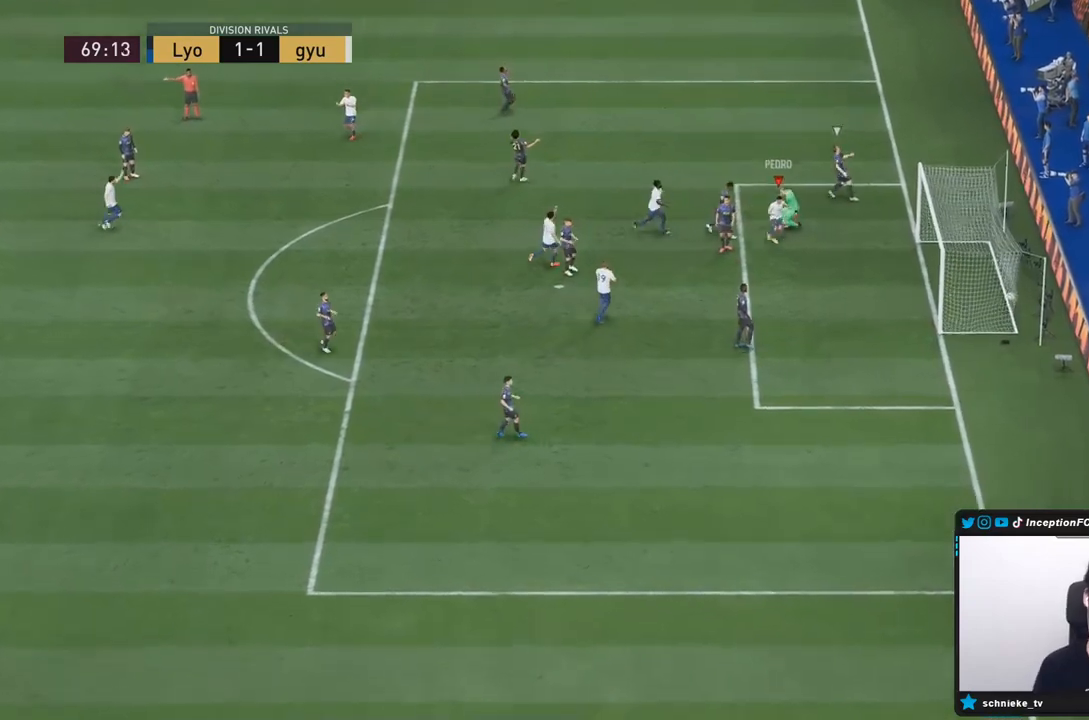
{"dt_ms": 500, "buttons": [], "left_stick": "center", "right_stick": "center", "events": []}
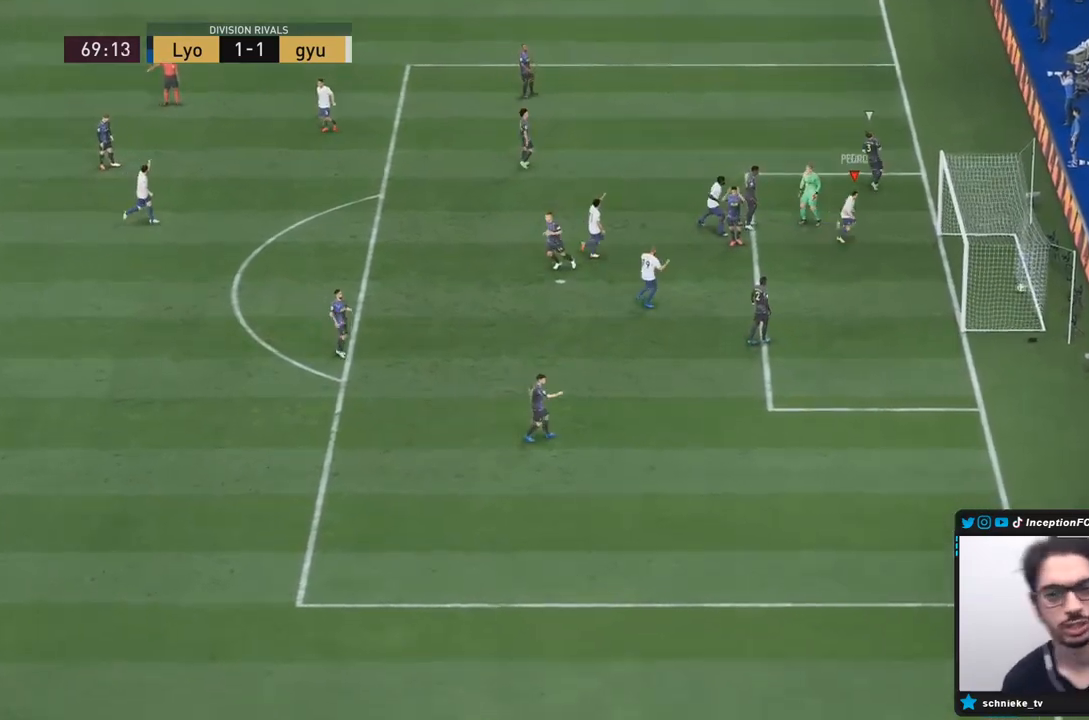
{"dt_ms": 500, "buttons": [], "left_stick": "center", "right_stick": "center", "events": []}
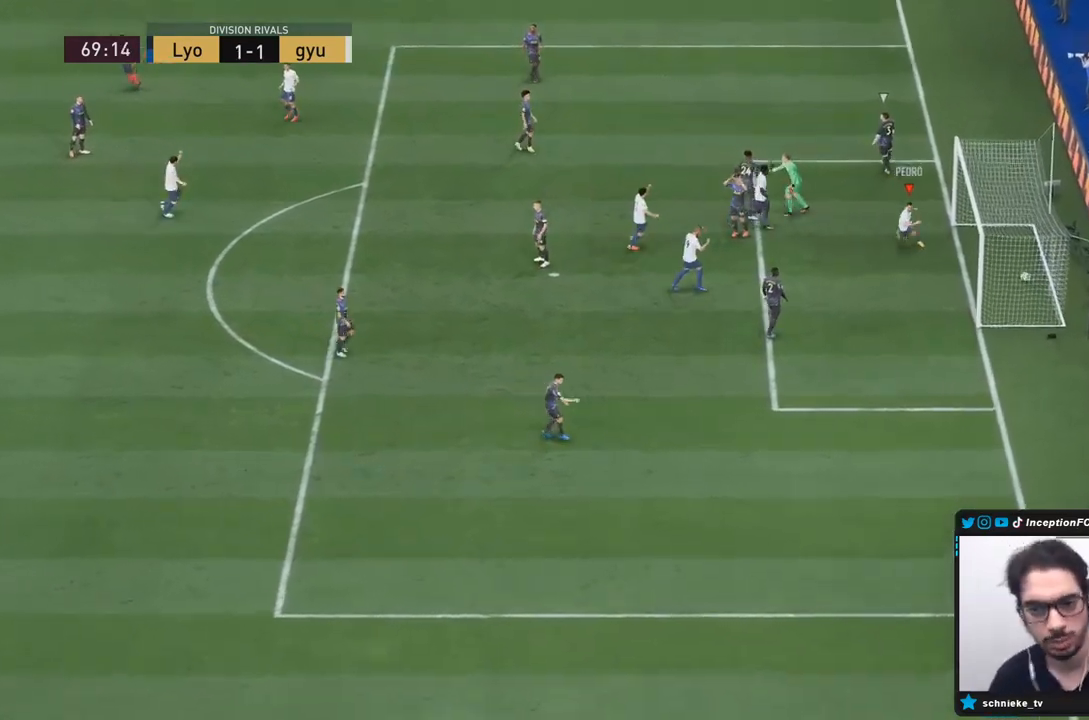
{"dt_ms": 500, "buttons": [], "left_stick": "center", "right_stick": "center", "events": [[367, "R2", "down"], [483, "R2", "up"]]}
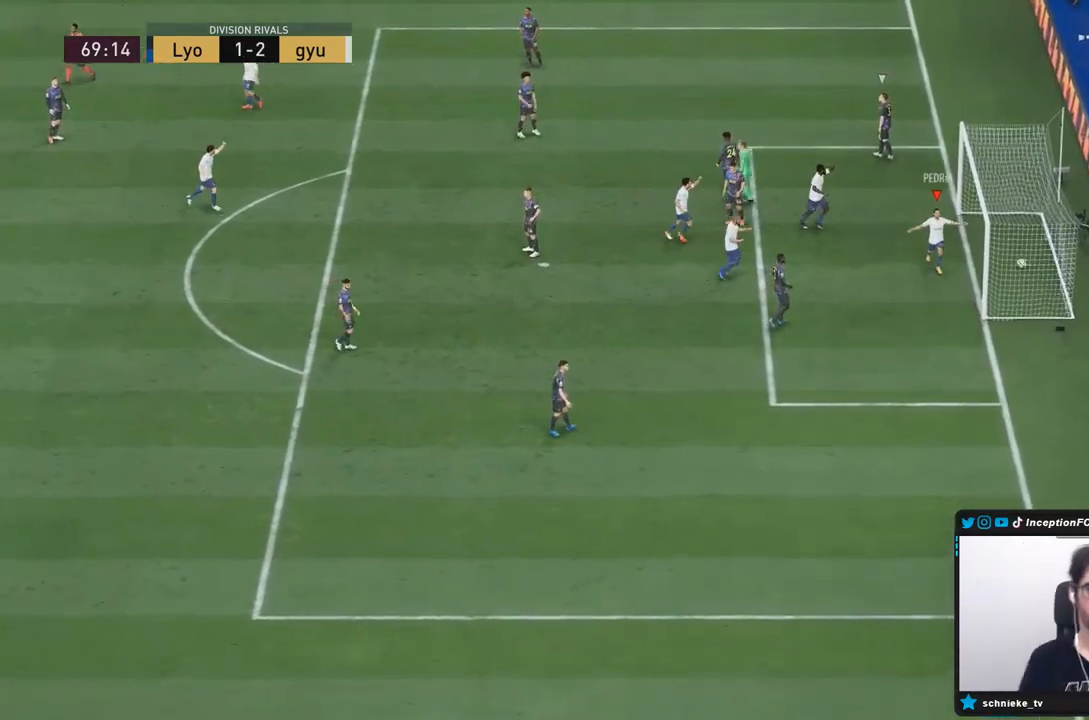
{"dt_ms": 500, "buttons": ["L1", "R1"], "left_stick": "center", "right_stick": "center", "events": [[500, "L1", "down"], [500, "R1", "down"]]}
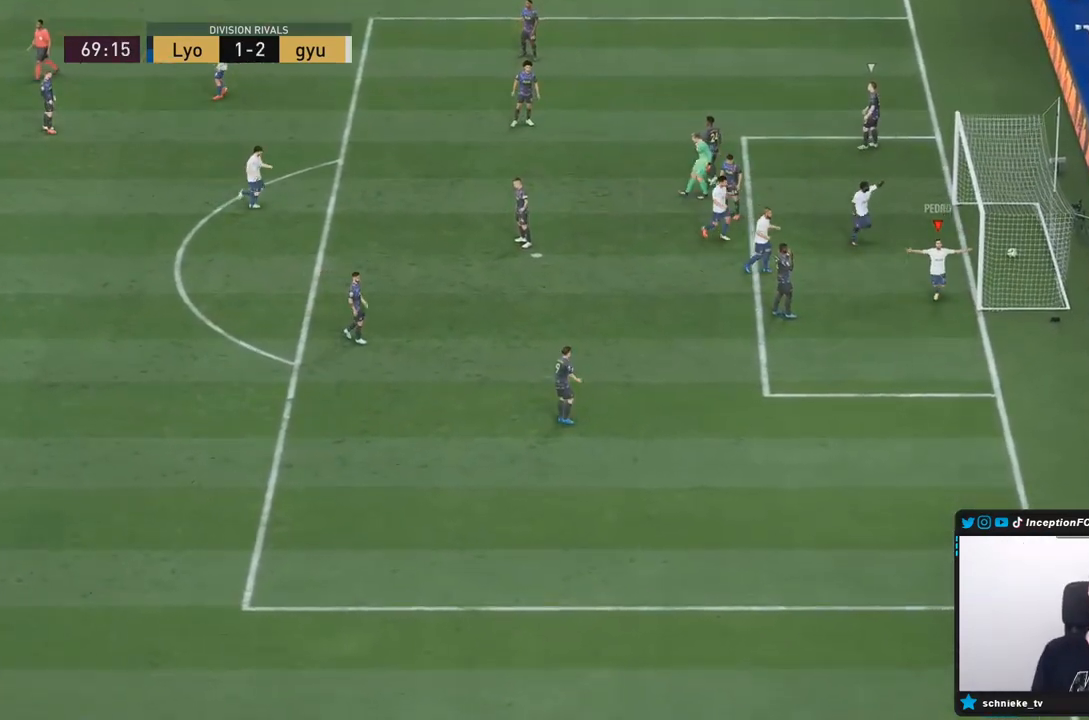
{"dt_ms": 1000, "buttons": [], "left_stick": "right", "right_stick": "center"}
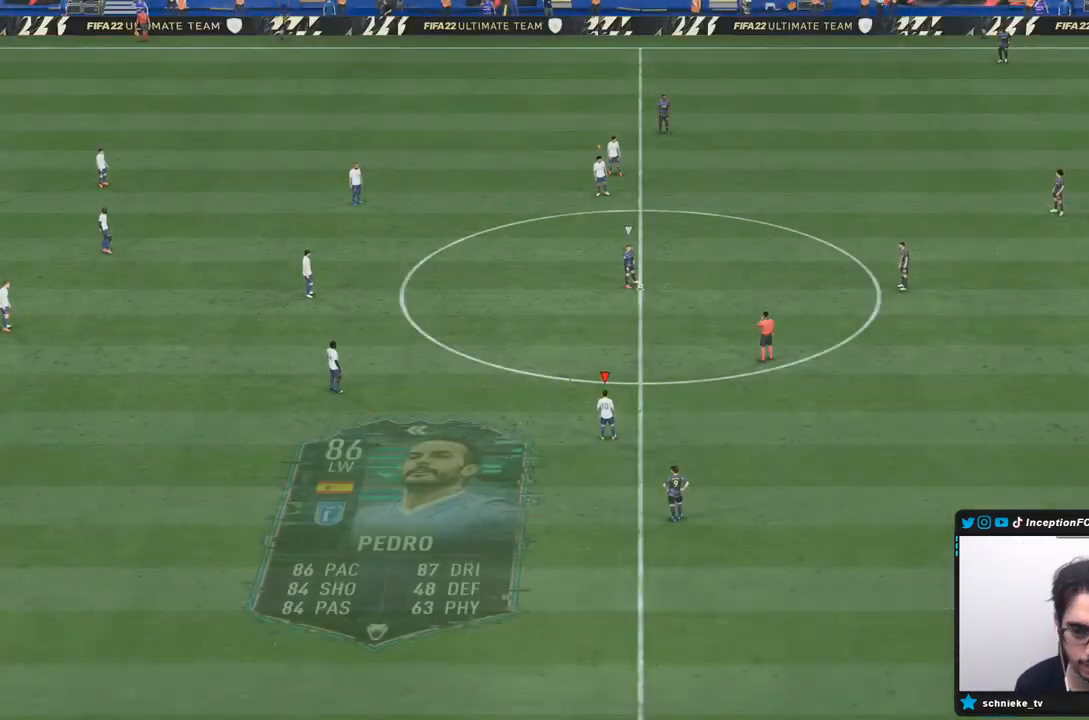
{"dt_ms": 500, "buttons": [], "left_stick": "right", "right_stick": "center", "events": []}
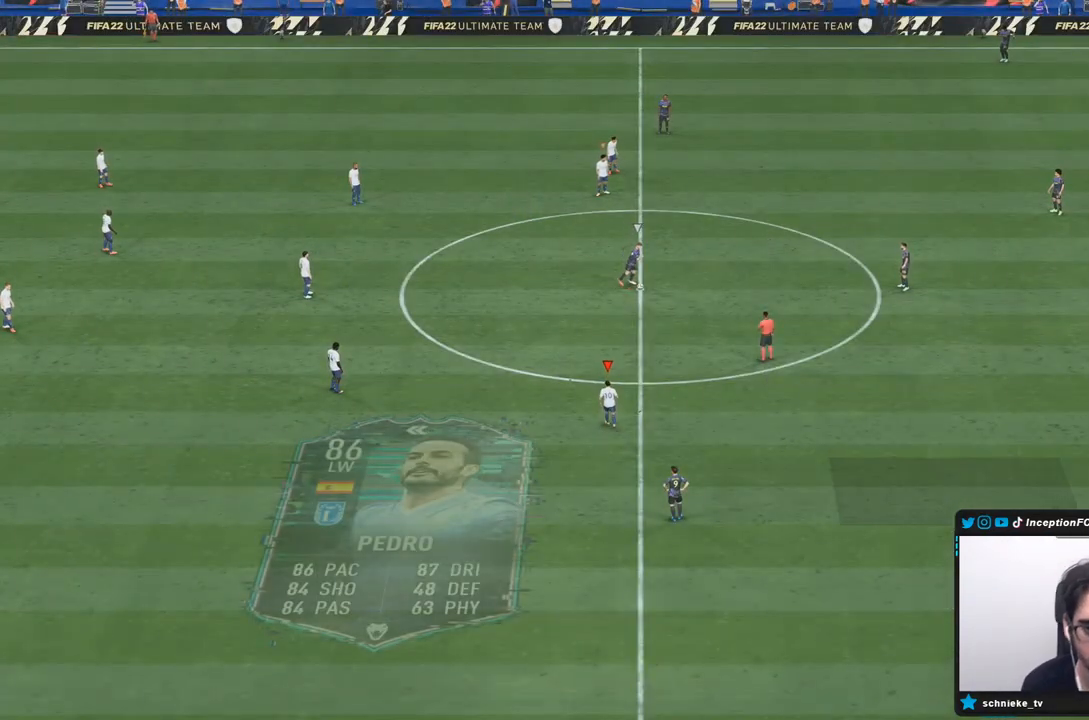
{"dt_ms": 500, "buttons": ["R2"], "left_stick": "right", "right_stick": "center", "events": [[17, "R2", "down"], [117, "left_stick", "center"], [300, "left_stick", "right"], [350, "R2", "up"], [417, "R2", "down"]]}
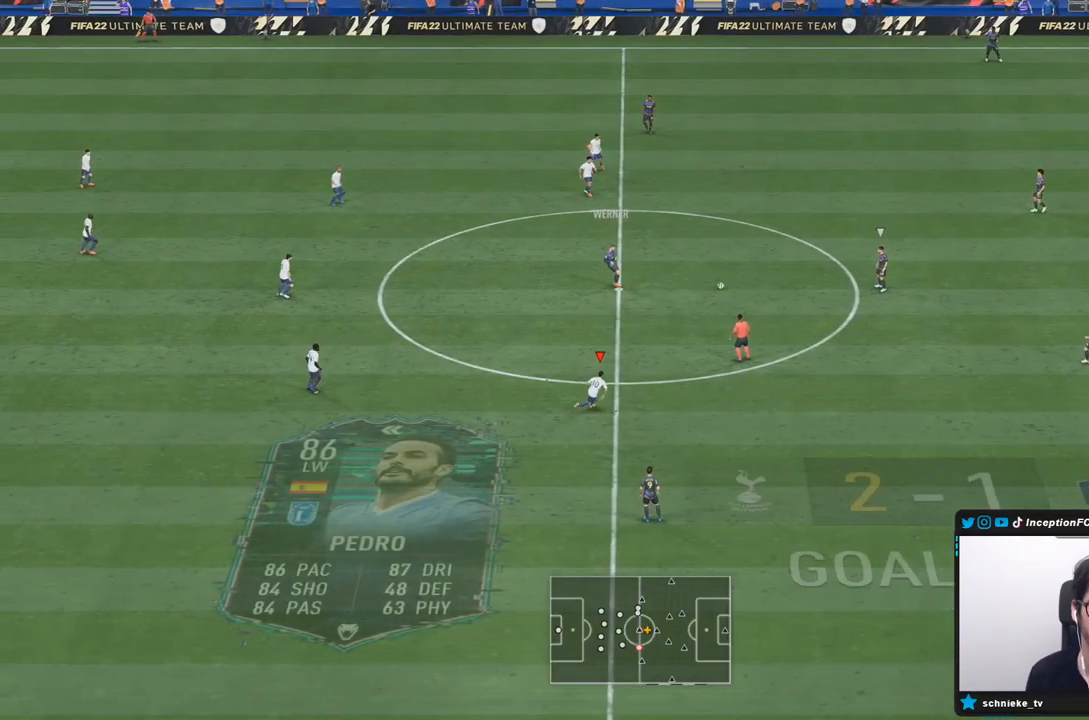
{"dt_ms": 500, "buttons": ["R2"], "left_stick": "right", "right_stick": "center", "events": [[200, "DPAD_DOWN", "down"], [300, "DPAD_DOWN", "up"], [333, "DPAD_DOWN", "down"], [433, "DPAD_DOWN", "up"]]}
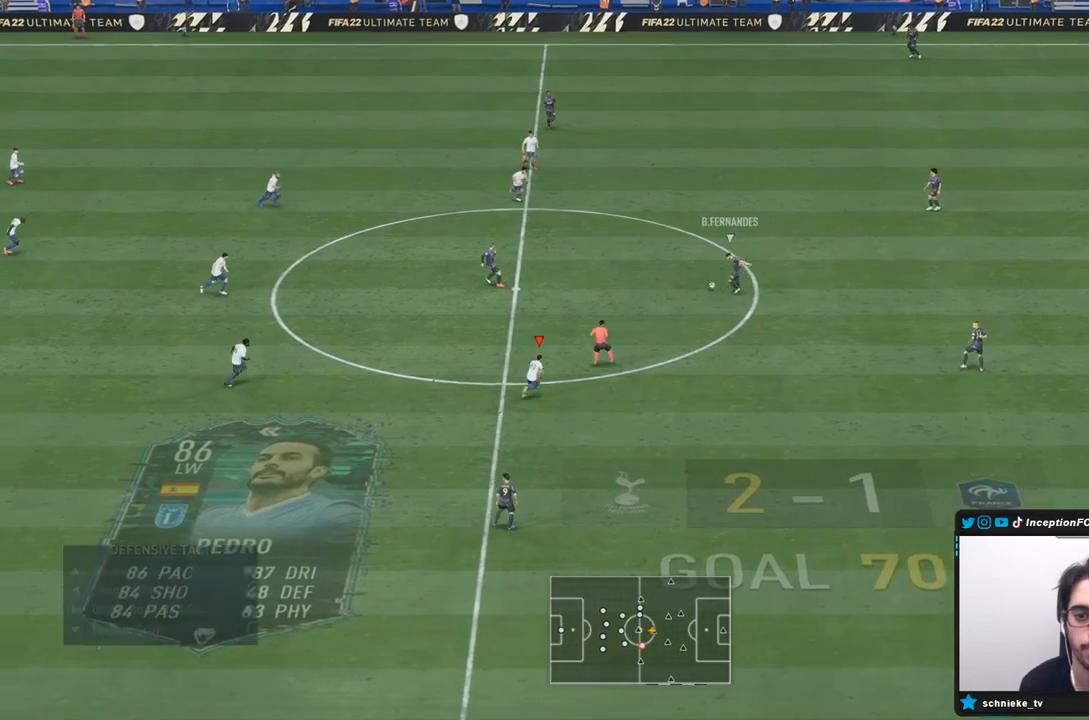
{"dt_ms": 500, "buttons": ["R2"], "left_stick": "down", "right_stick": "center"}
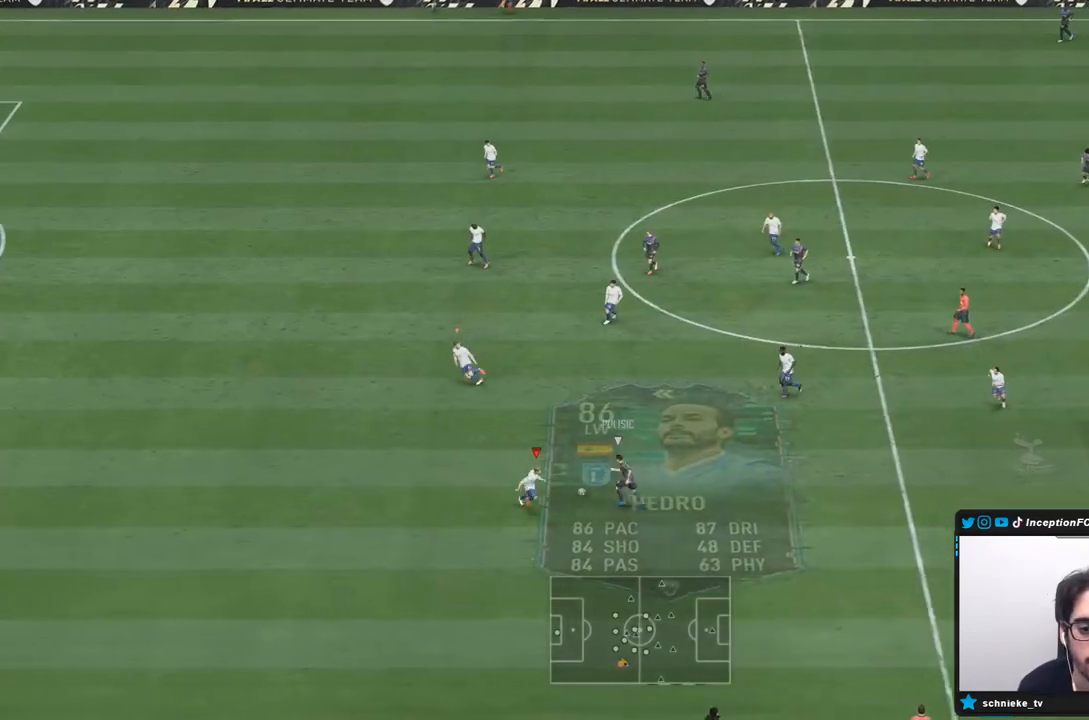
{"dt_ms": 1000, "buttons": ["L2"], "left_stick": "down-left", "right_stick": "center"}
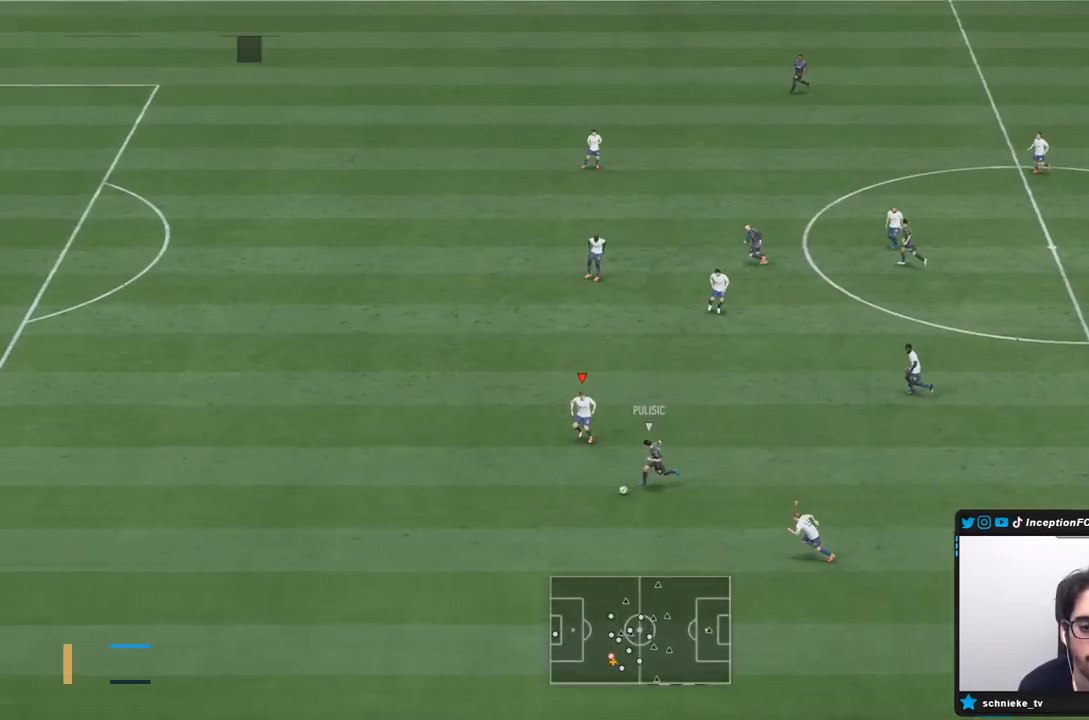
{"dt_ms": 500, "buttons": ["R2"], "left_stick": "down-left", "right_stick": "center", "events": [[50, "R1", "down"], [83, "R2", "down"], [267, "L2", "up"], [350, "R1", "up"]]}
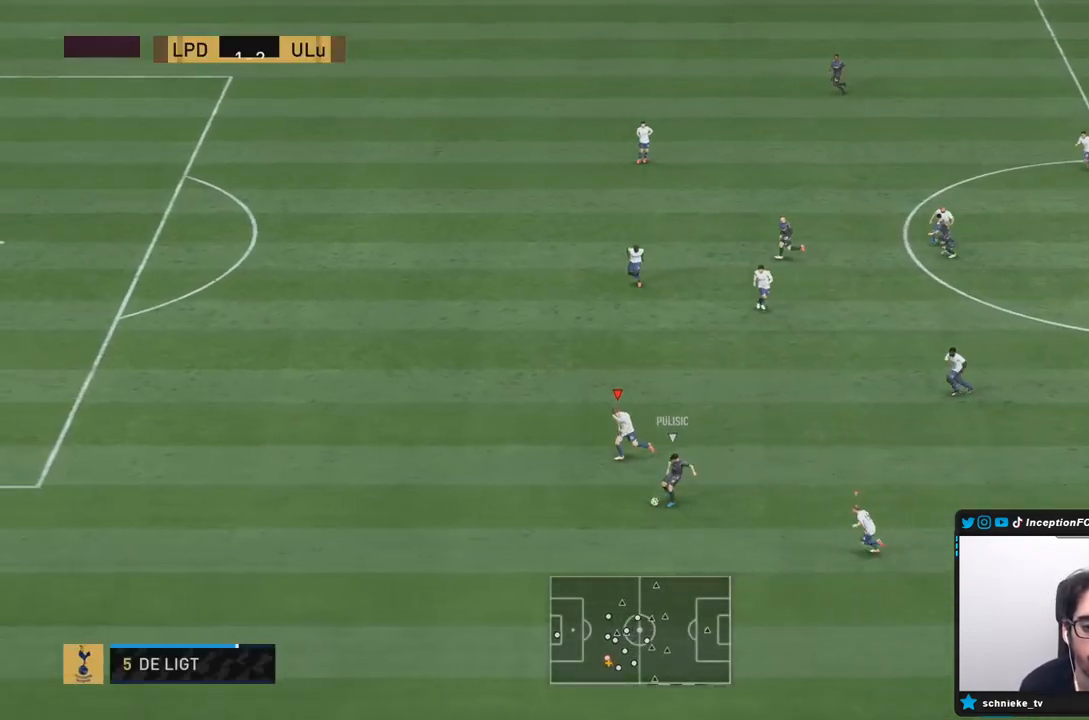
{"dt_ms": 500, "buttons": ["L2", "R2"], "left_stick": "down-left", "right_stick": "center", "events": [[467, "L2", "down"]]}